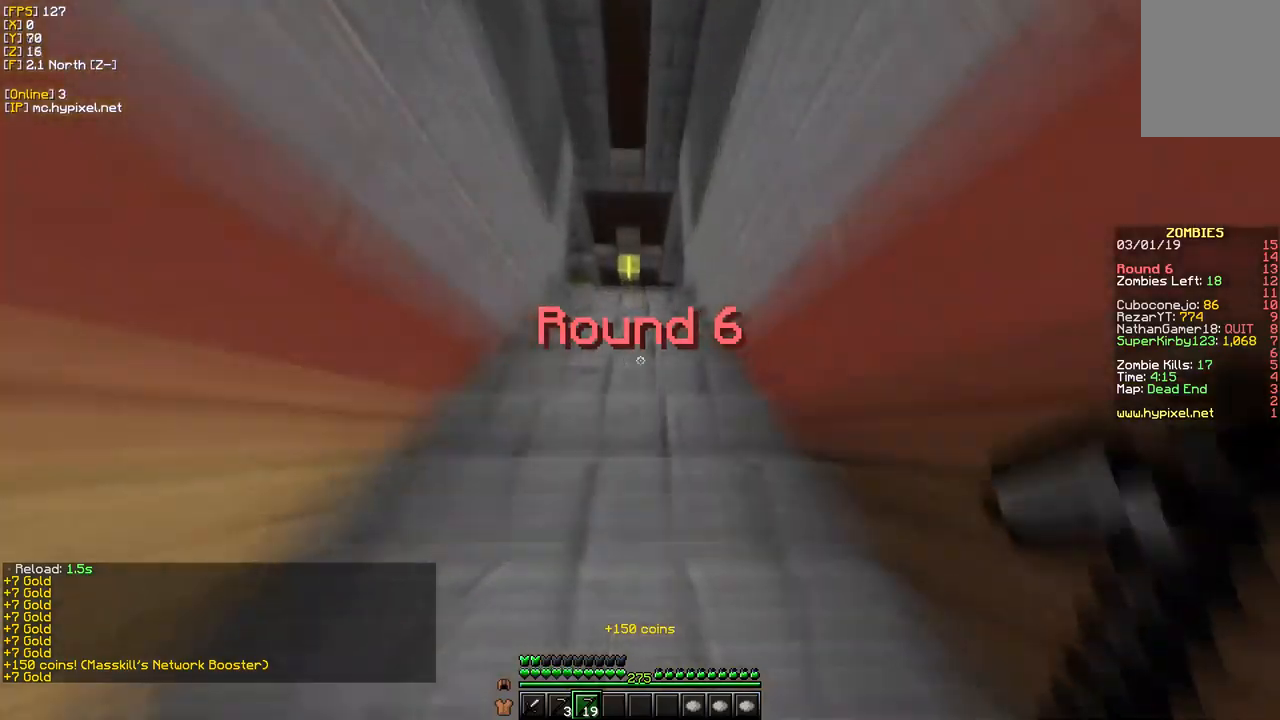
Gameplay with keyboard and mouse; each line is a JSON object with the keys and mouse buttons held at the frame after it. "events" lists presses ("down") and releases ("up") of "a", "d", "s", "w", "mouse_left" and "mouse_right" between this image and that frame as [ms after this image, input, new state], when the widget could be followed in between. "mouse_left", "mouse_right" = the "left", "right" buttons of the "mouse" list. No other keys are recorded. Fast repeated clicks can show as one long hold. Mouse movement is not recorded.
{"keys": ["w"], "mouse": [], "events": [[300, "mouse_left", "down"], [467, "mouse_left", "up"]]}
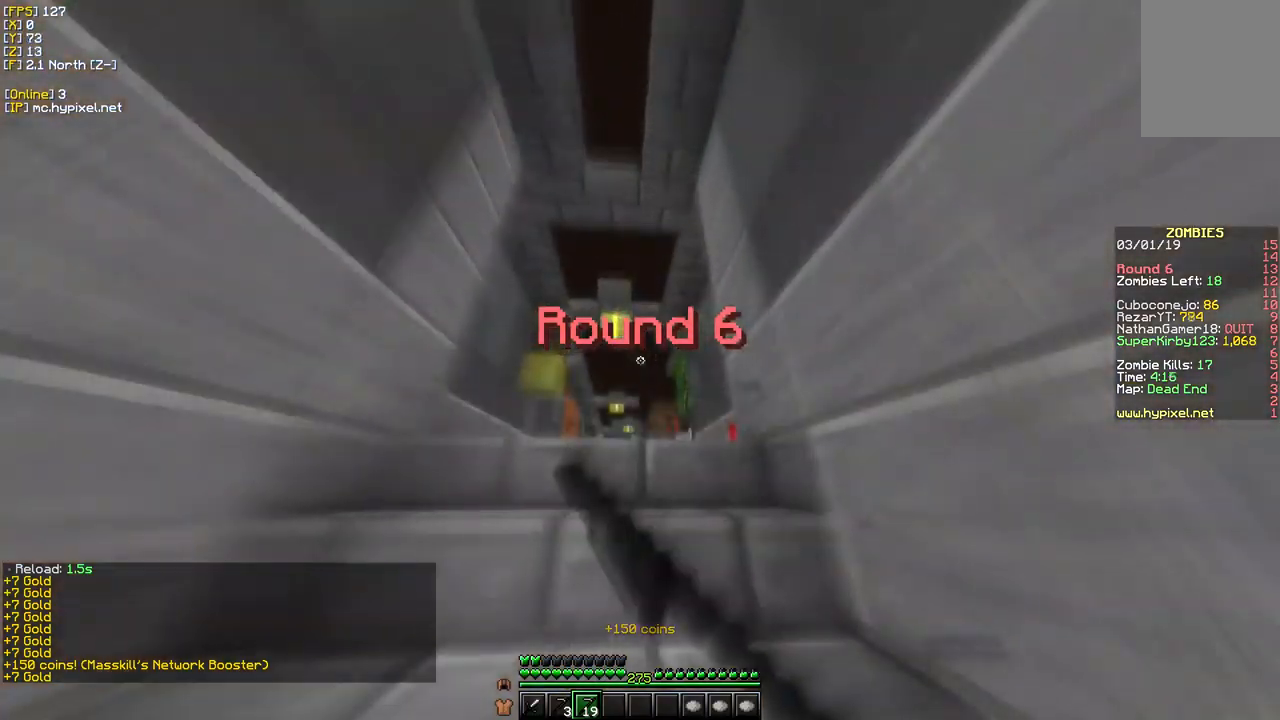
{"keys": ["w"], "mouse": ["left"], "events": [[350, "mouse_left", "down"]]}
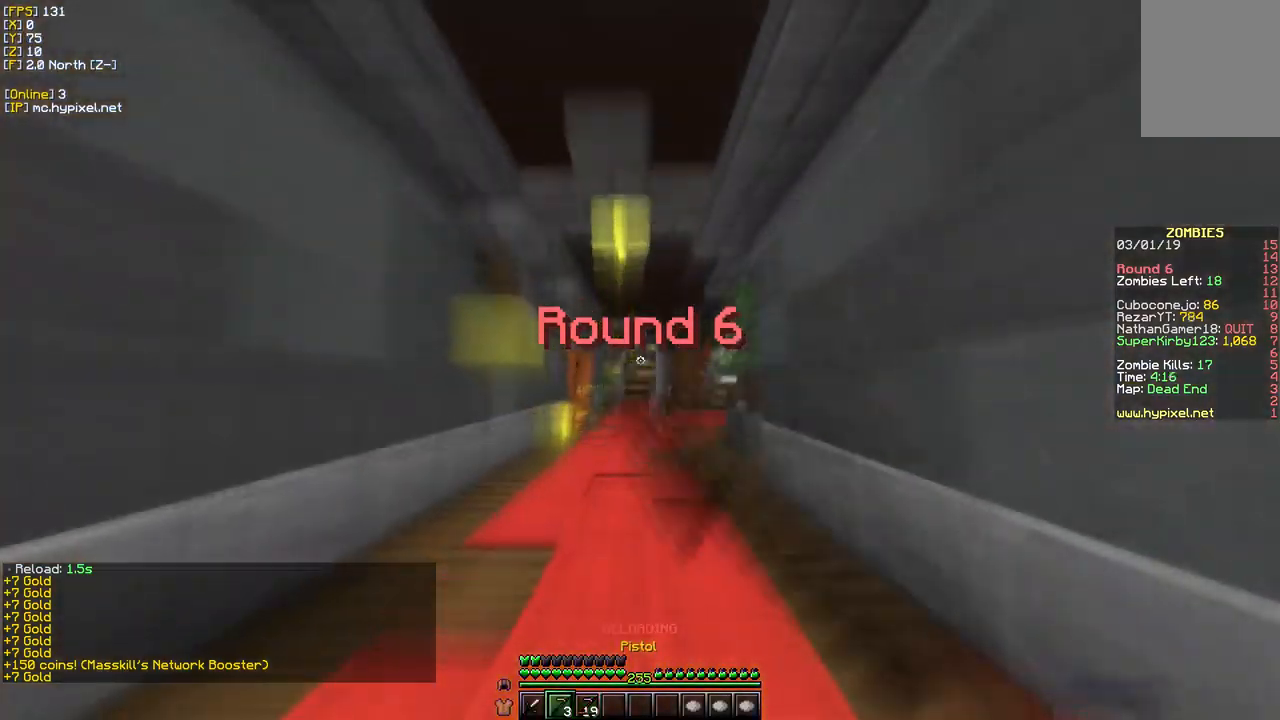
{"keys": ["w"], "mouse": [], "events": [[67, "mouse_left", "up"]]}
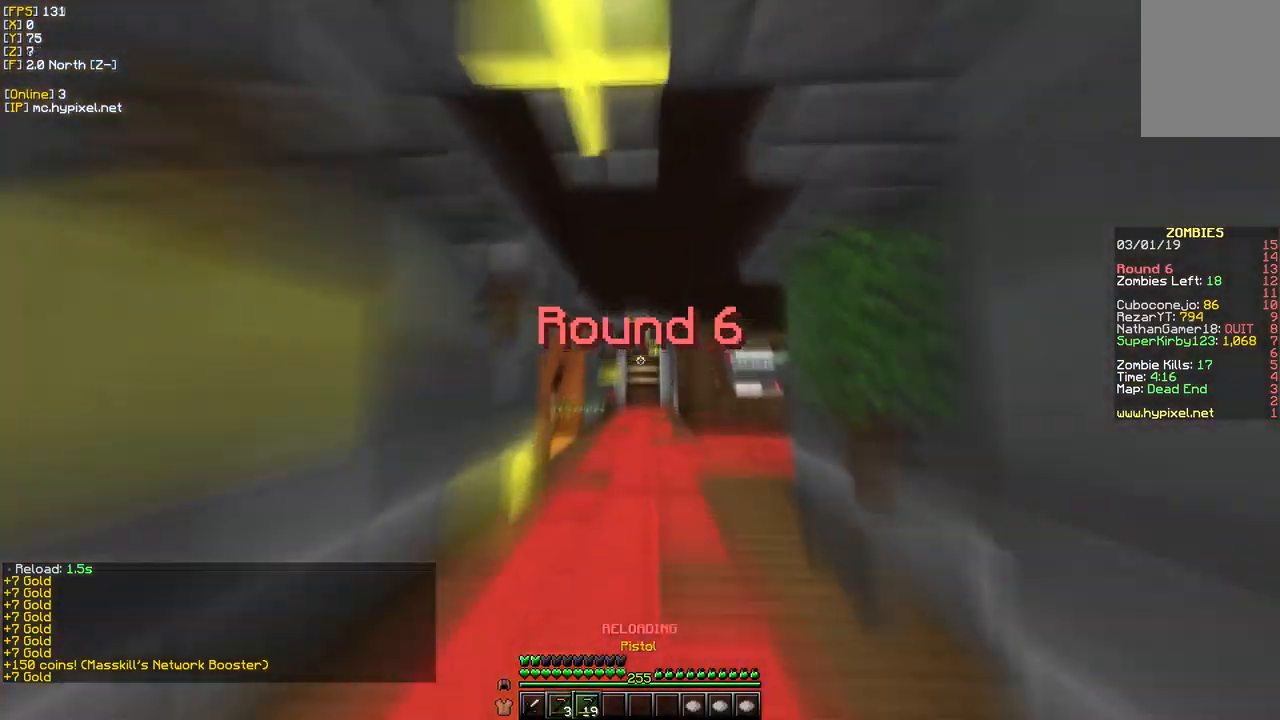
{"keys": ["w"], "mouse": [], "events": []}
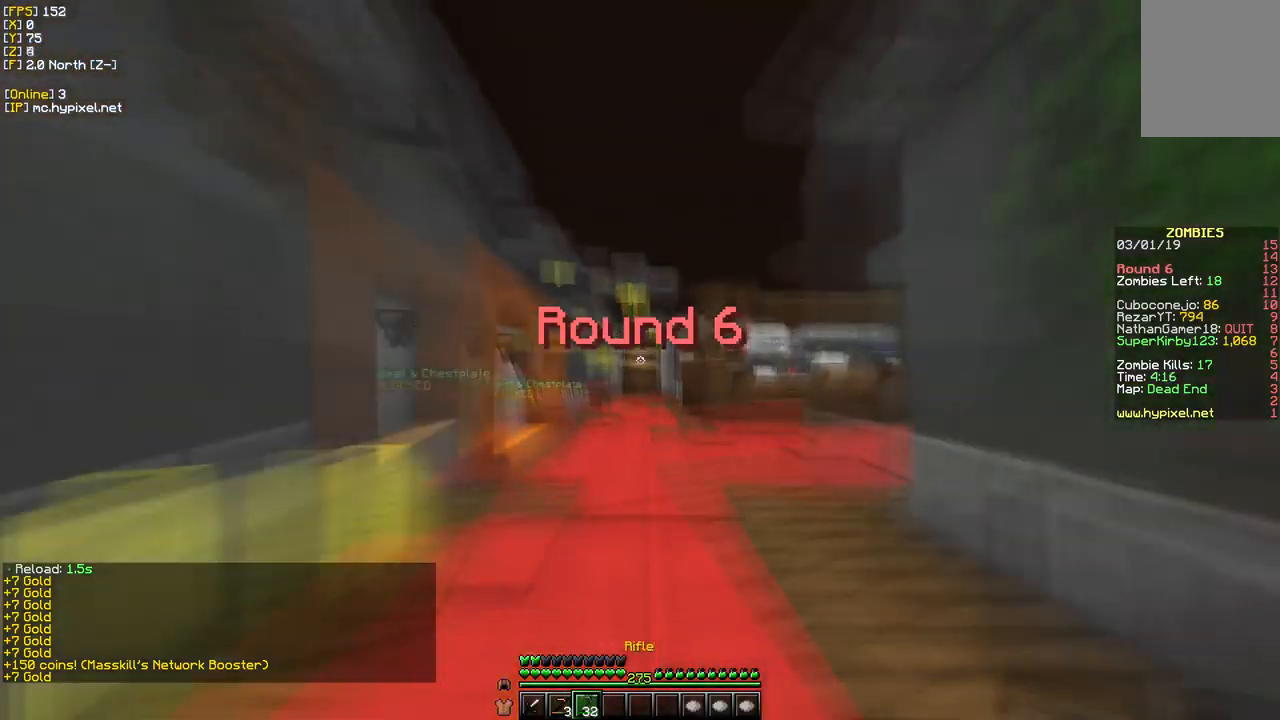
{"keys": ["a", "w"], "mouse": [], "events": [[283, "a", "down"]]}
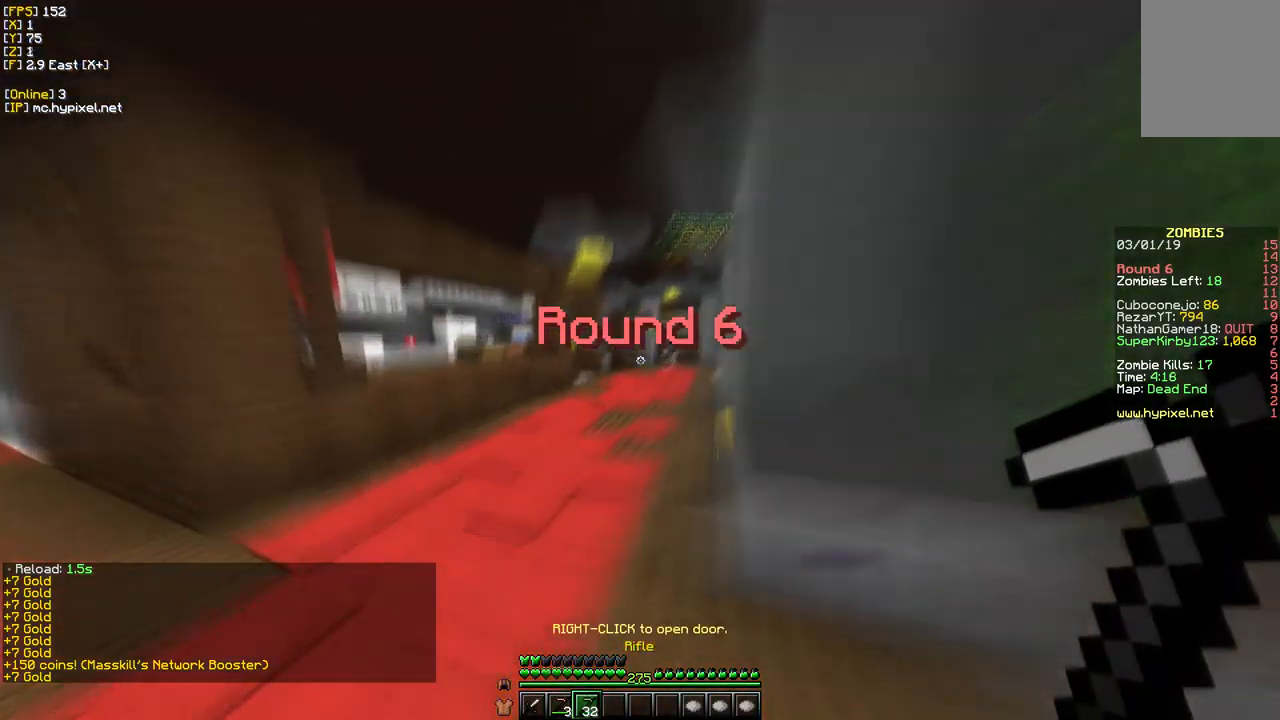
{"keys": ["w"], "mouse": [], "events": [[167, "a", "up"]]}
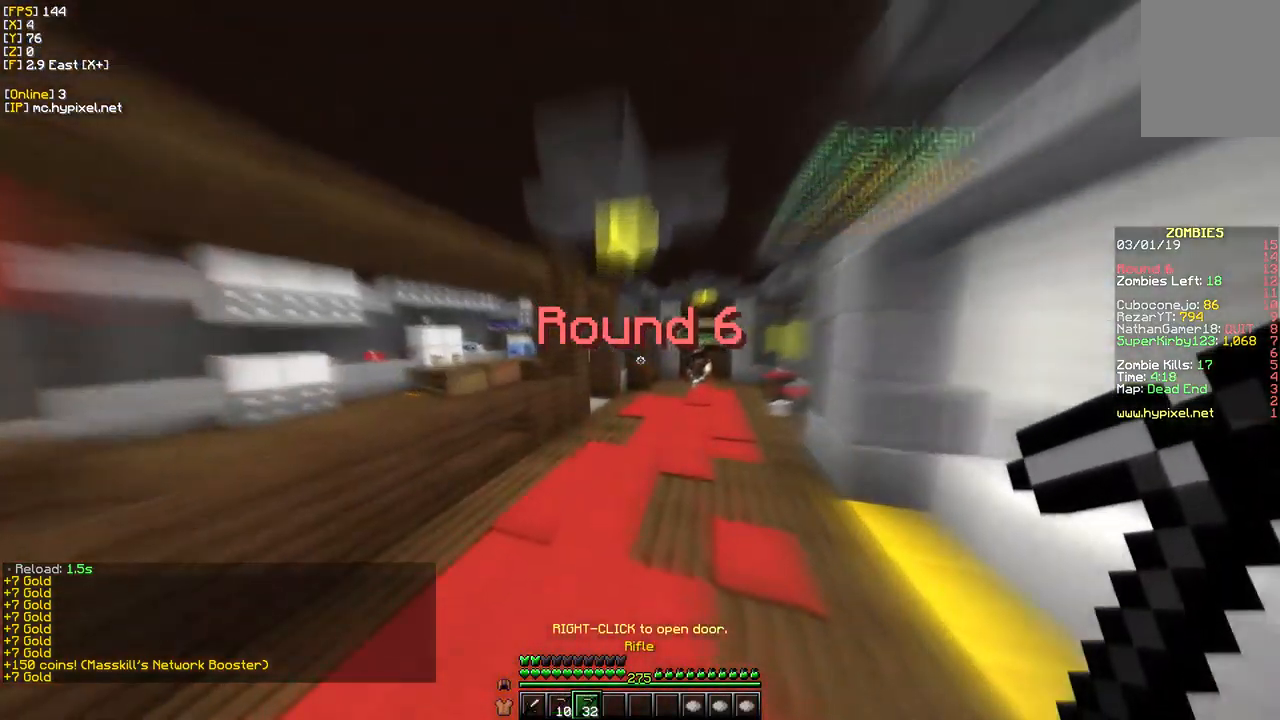
{"keys": ["w"], "mouse": [], "events": []}
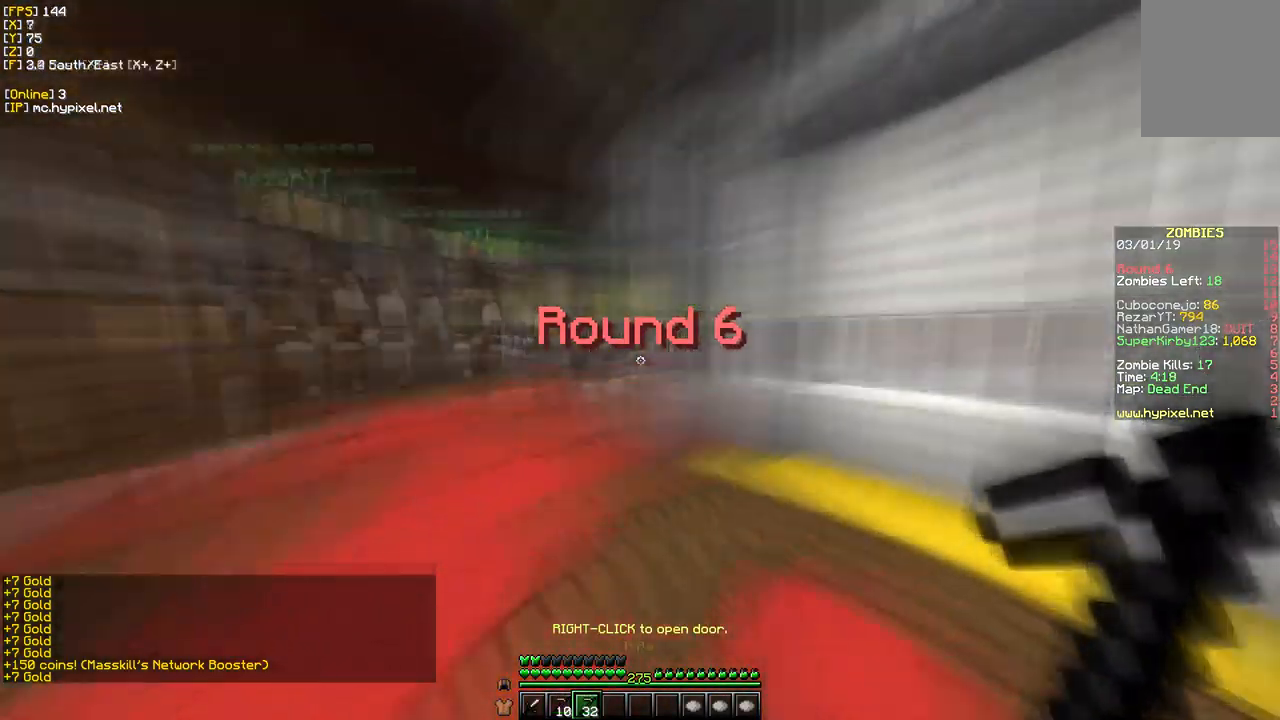
{"keys": ["d", "w"], "mouse": [], "events": [[300, "d", "down"]]}
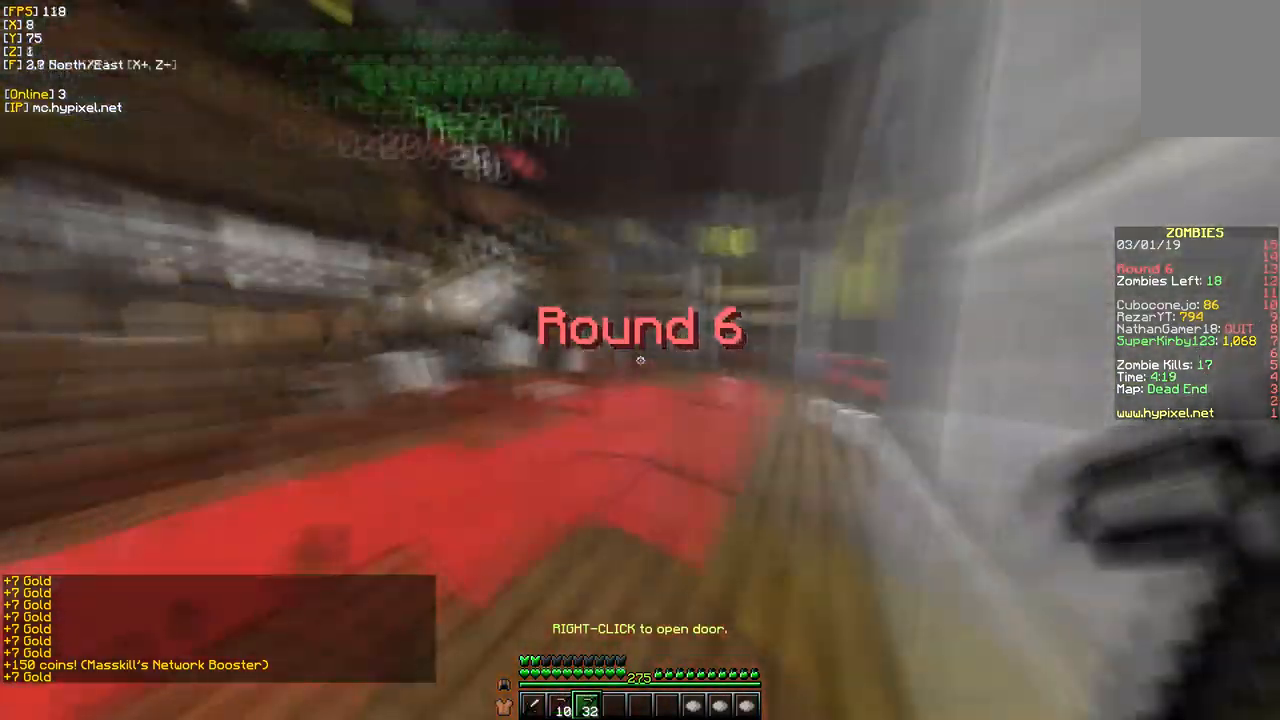
{"keys": ["s", "w"], "mouse": [], "events": [[83, "a", "down"], [150, "d", "up"], [217, "s", "down"], [267, "w", "up"], [383, "a", "up"], [417, "w", "down"]]}
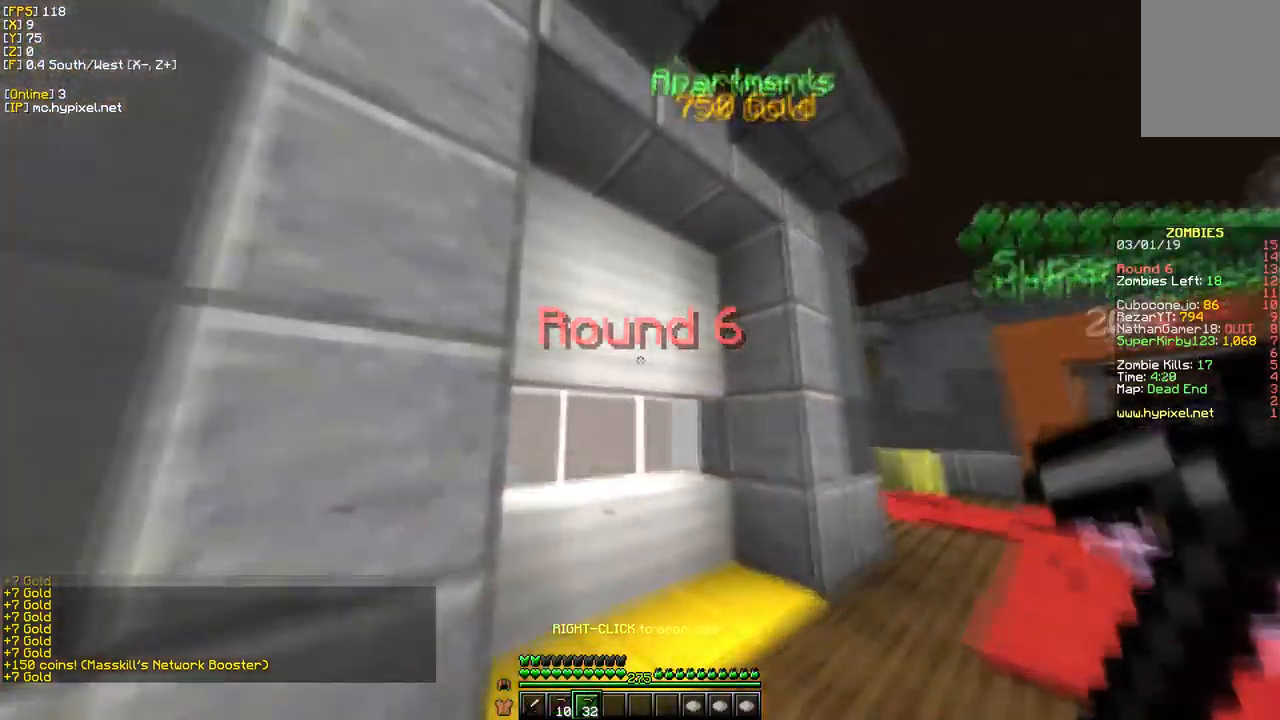
{"keys": ["a", "w"], "mouse": [], "events": [[17, "s", "up"], [33, "d", "down"], [217, "s", "down"], [217, "w", "up"], [250, "a", "down"], [417, "s", "up"], [450, "d", "up"], [467, "w", "down"]]}
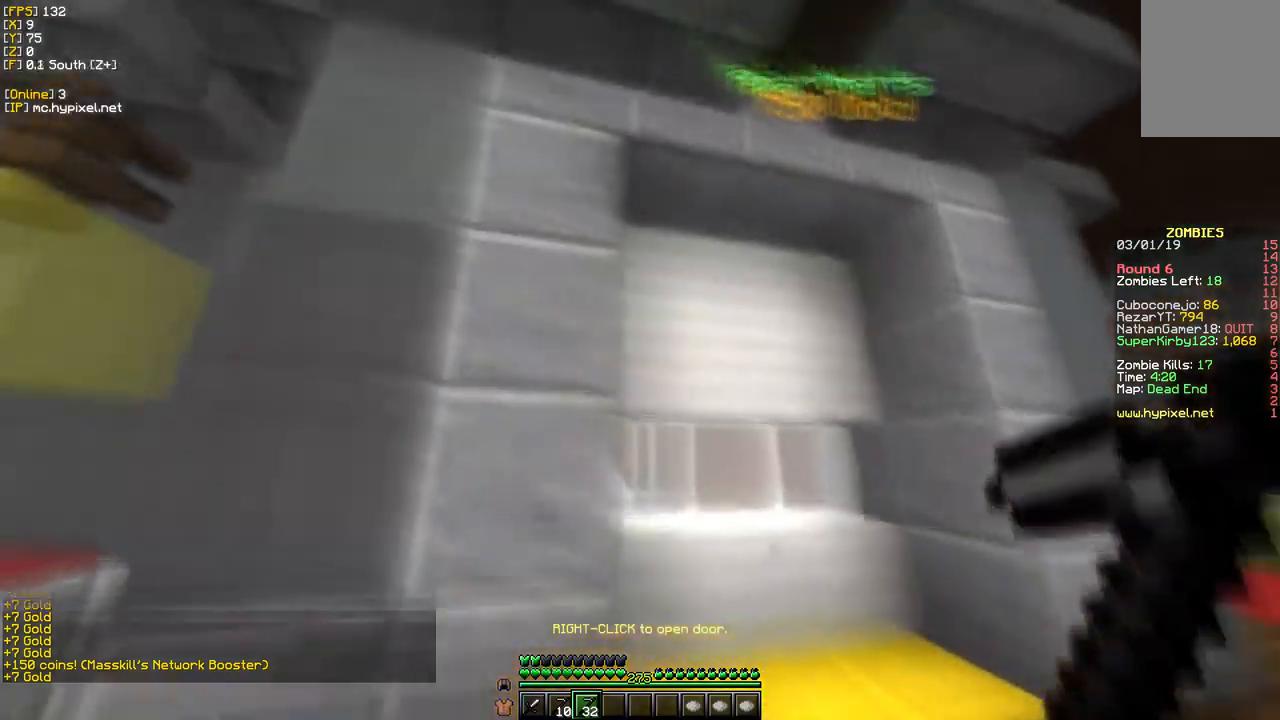
{"keys": ["d", "w"], "mouse": [], "events": [[50, "d", "down"], [117, "a", "up"], [184, "w", "up"], [267, "d", "up"], [417, "d", "down"], [500, "w", "down"]]}
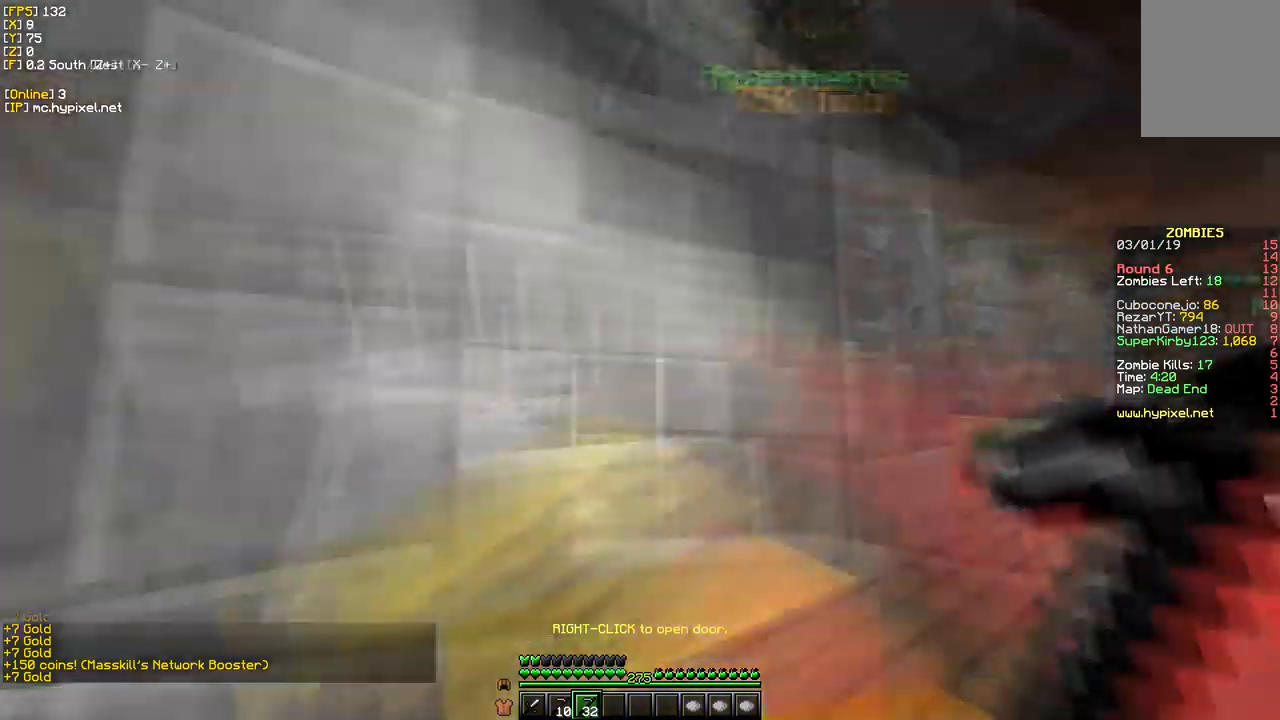
{"keys": ["d", "w"], "mouse": [], "events": []}
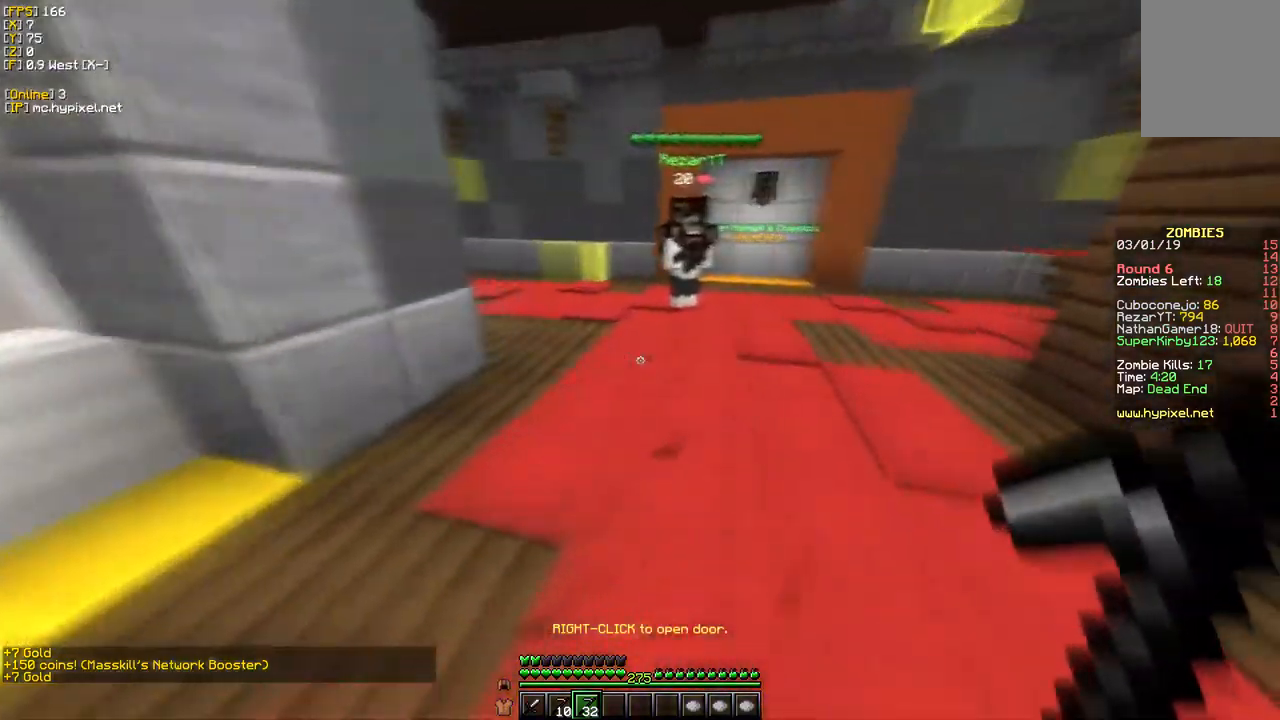
{"keys": ["w"], "mouse": [], "events": [[434, "d", "up"]]}
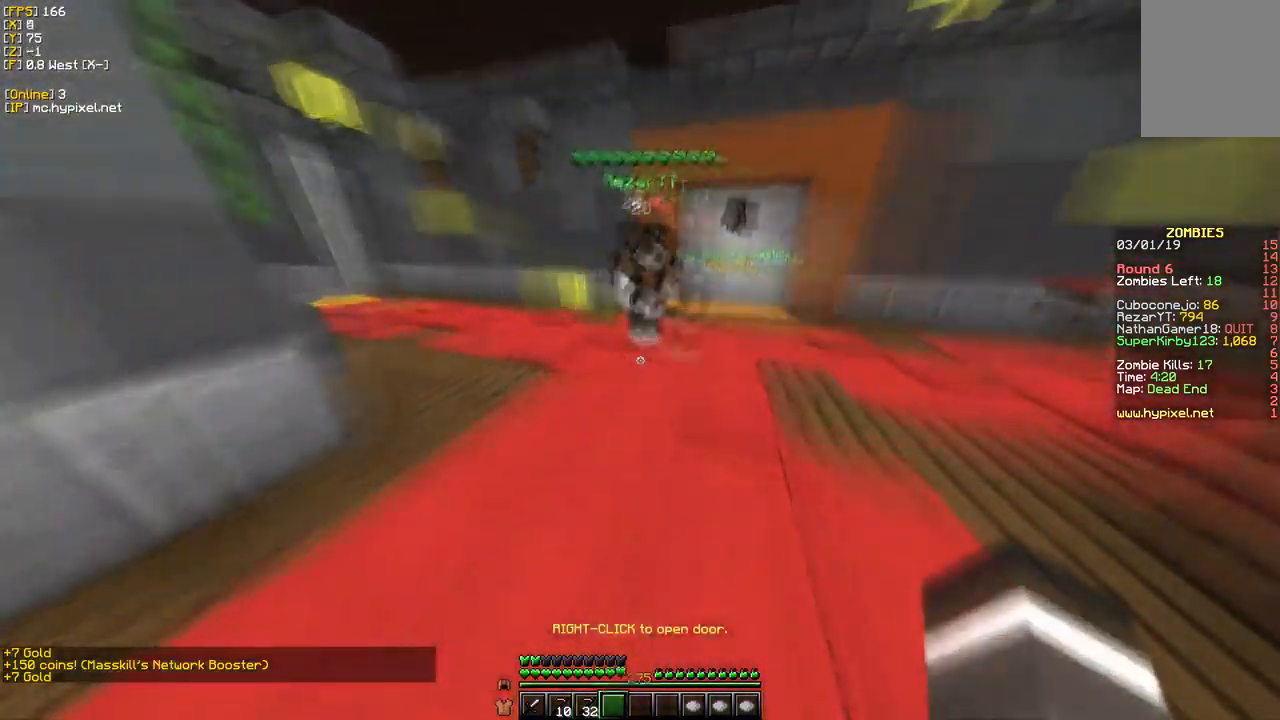
{"keys": ["a", "s"], "mouse": ["left"]}
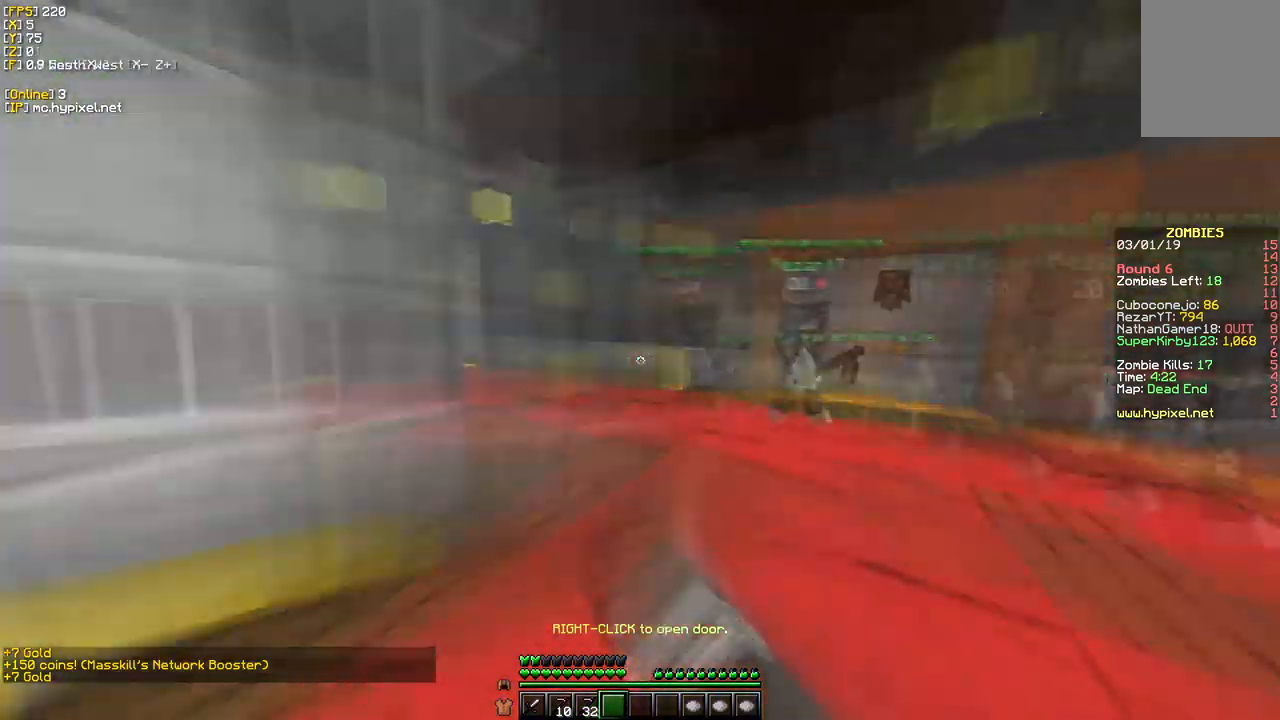
{"keys": ["a"], "mouse": ["left"], "events": [[100, "s", "up"]]}
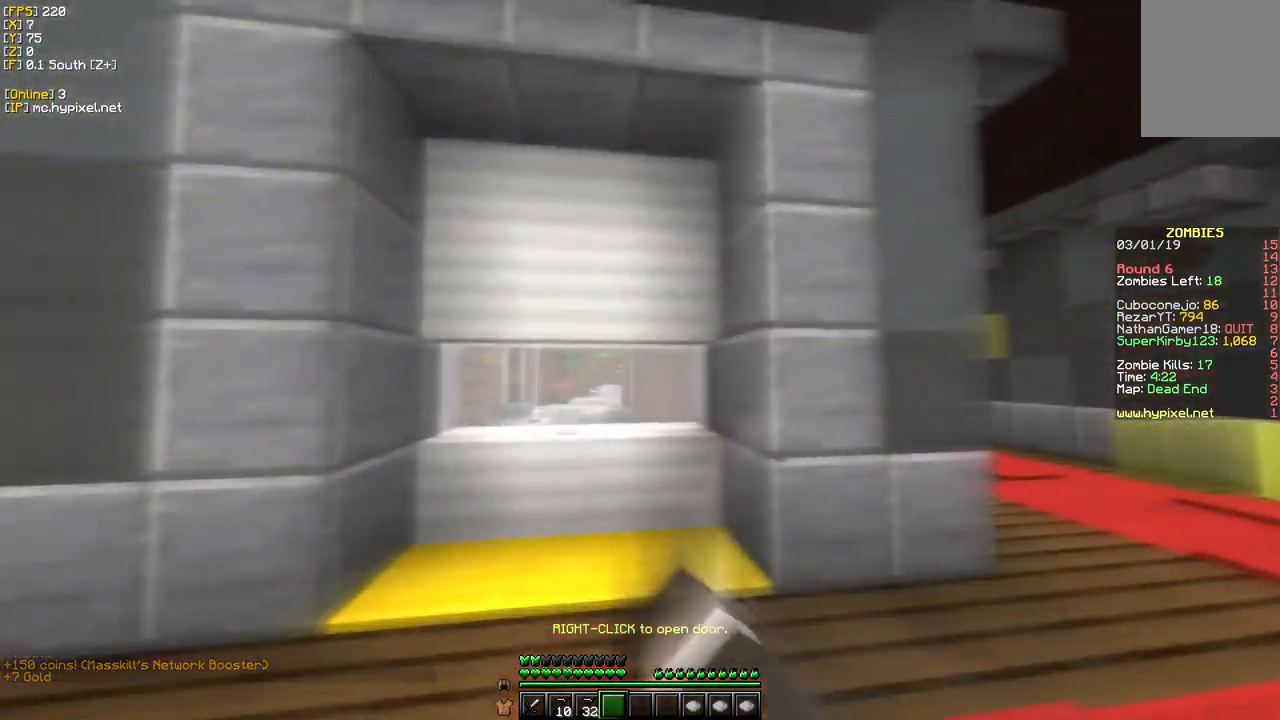
{"keys": [], "mouse": [], "events": [[267, "a", "up"], [267, "mouse_left", "up"]]}
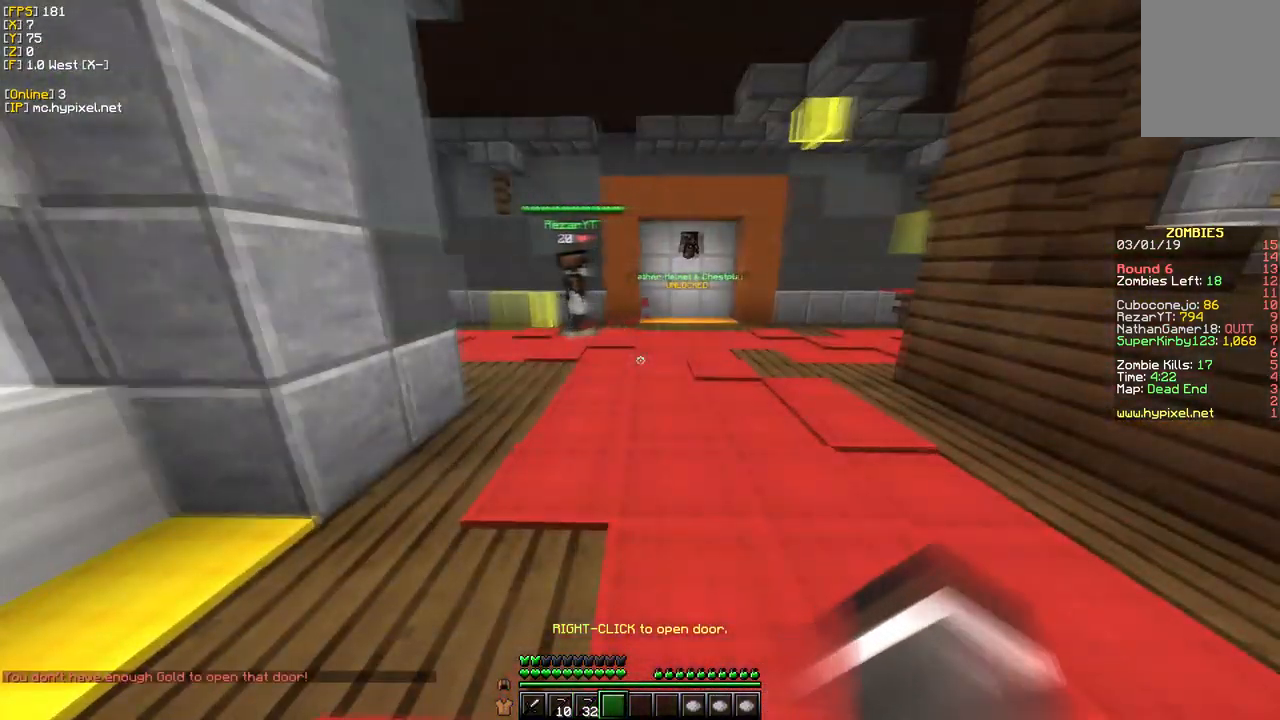
{"keys": ["d"], "mouse": [], "events": [[467, "d", "down"]]}
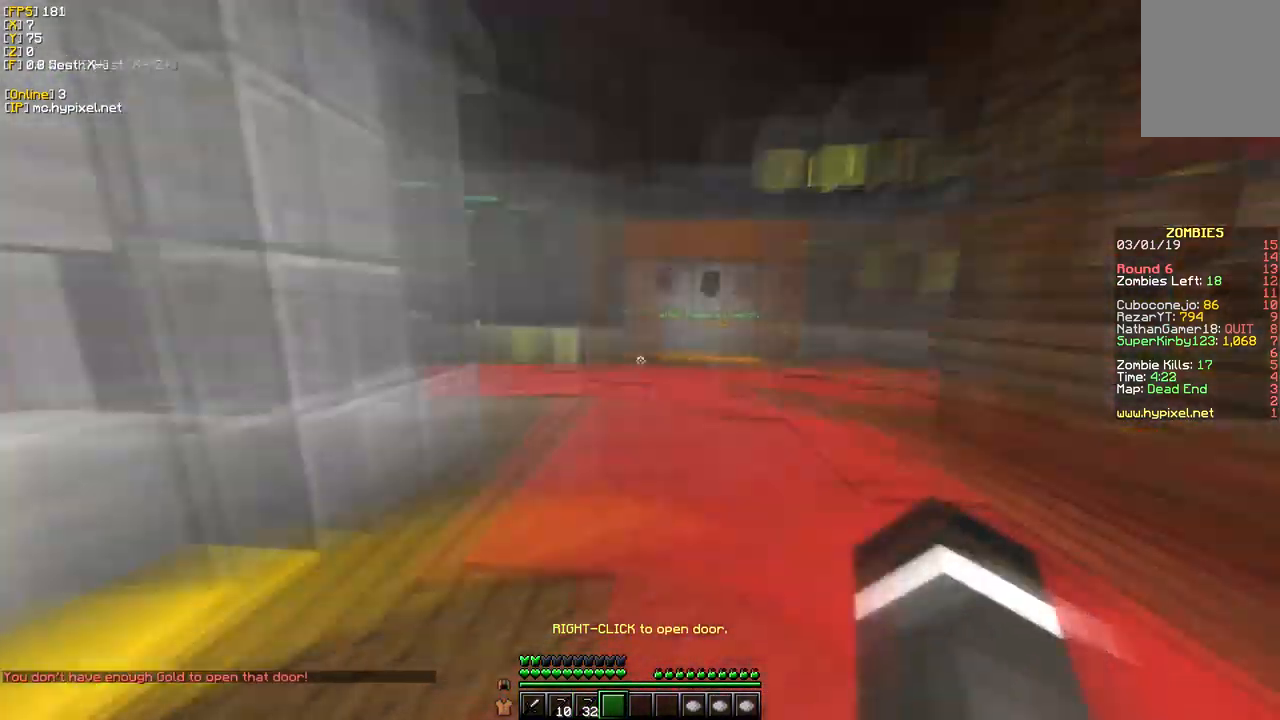
{"keys": ["w"], "mouse": [], "events": [[34, "w", "down"], [184, "d", "up"]]}
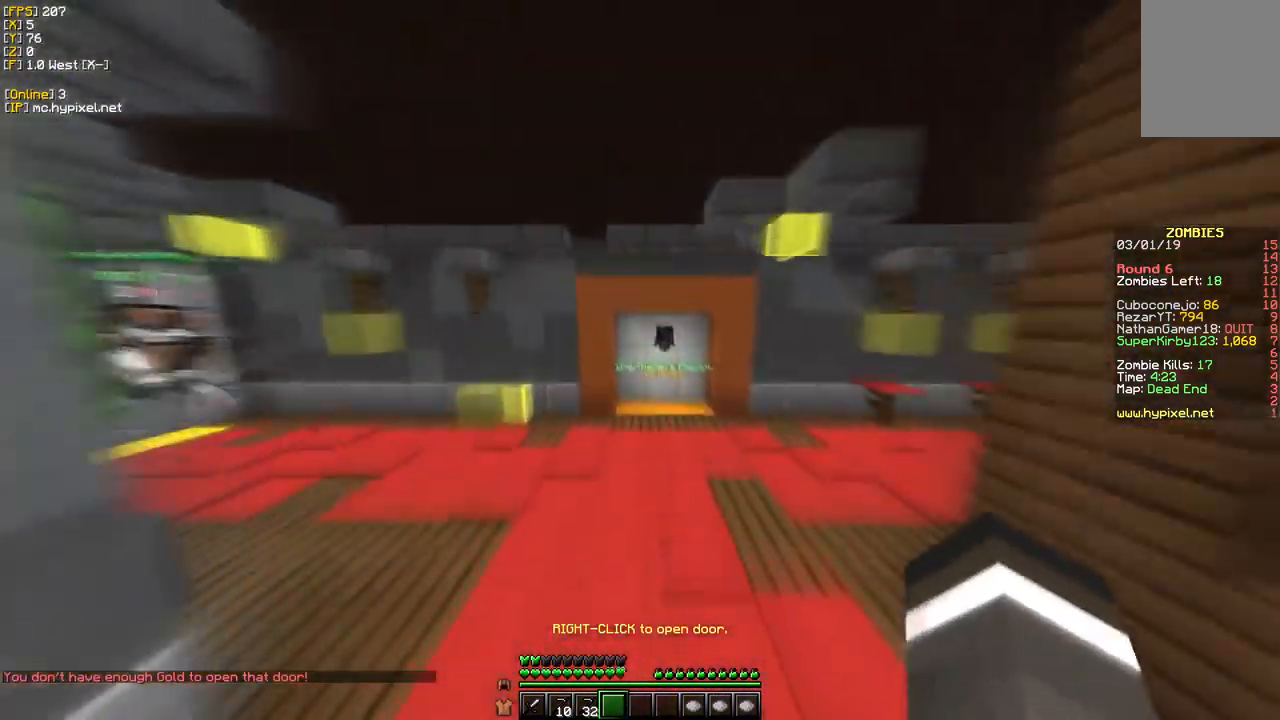
{"keys": ["a", "w"], "mouse": [], "events": [[400, "a", "down"]]}
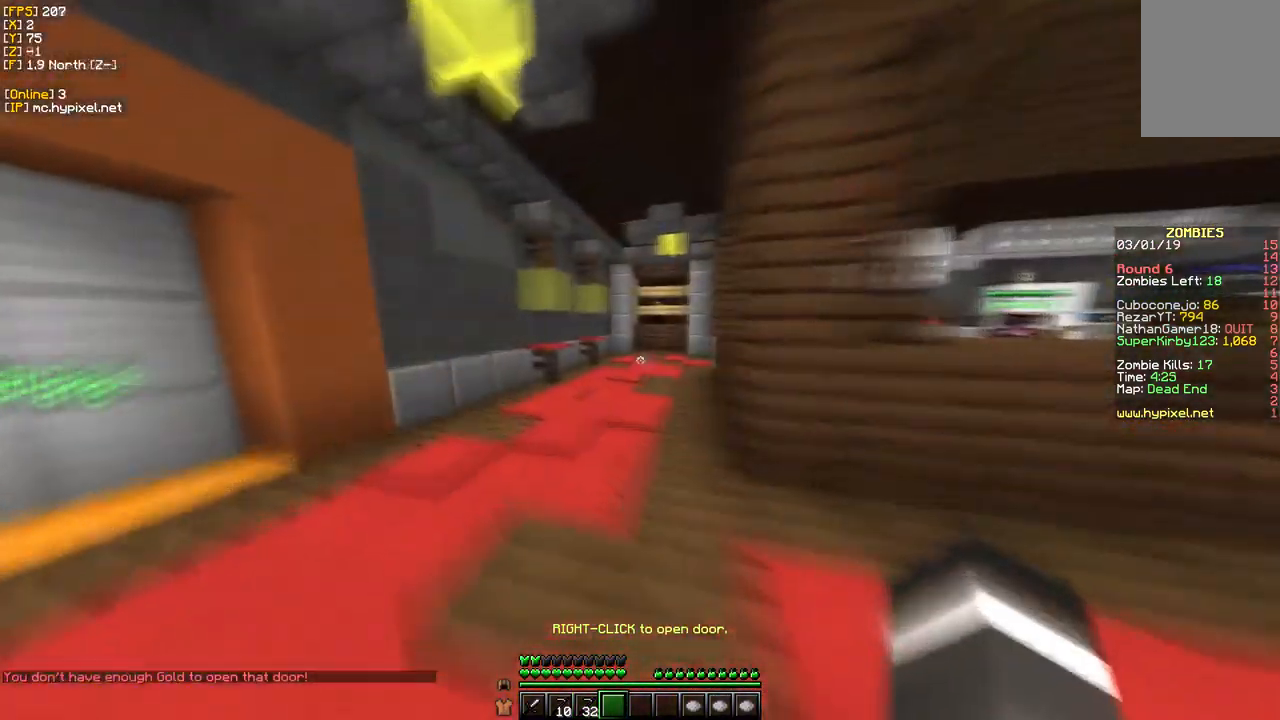
{"keys": ["w"], "mouse": [], "events": [[250, "a", "up"]]}
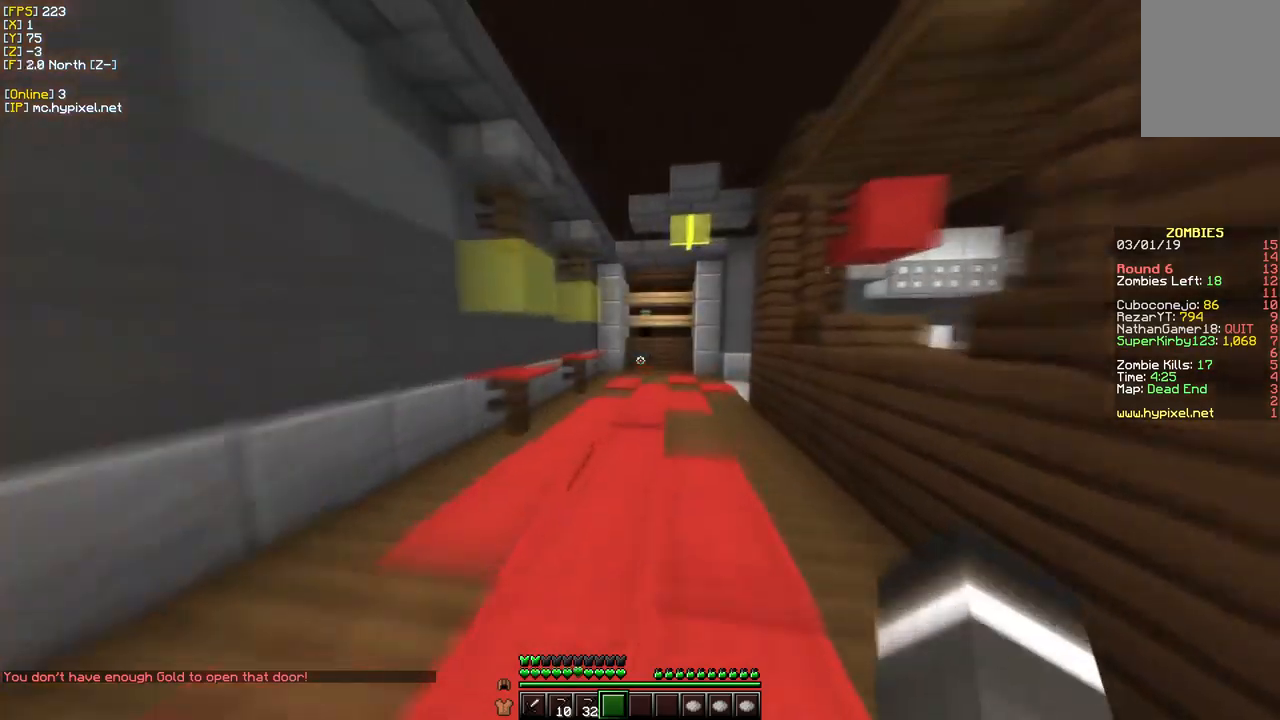
{"keys": ["w"], "mouse": [], "events": []}
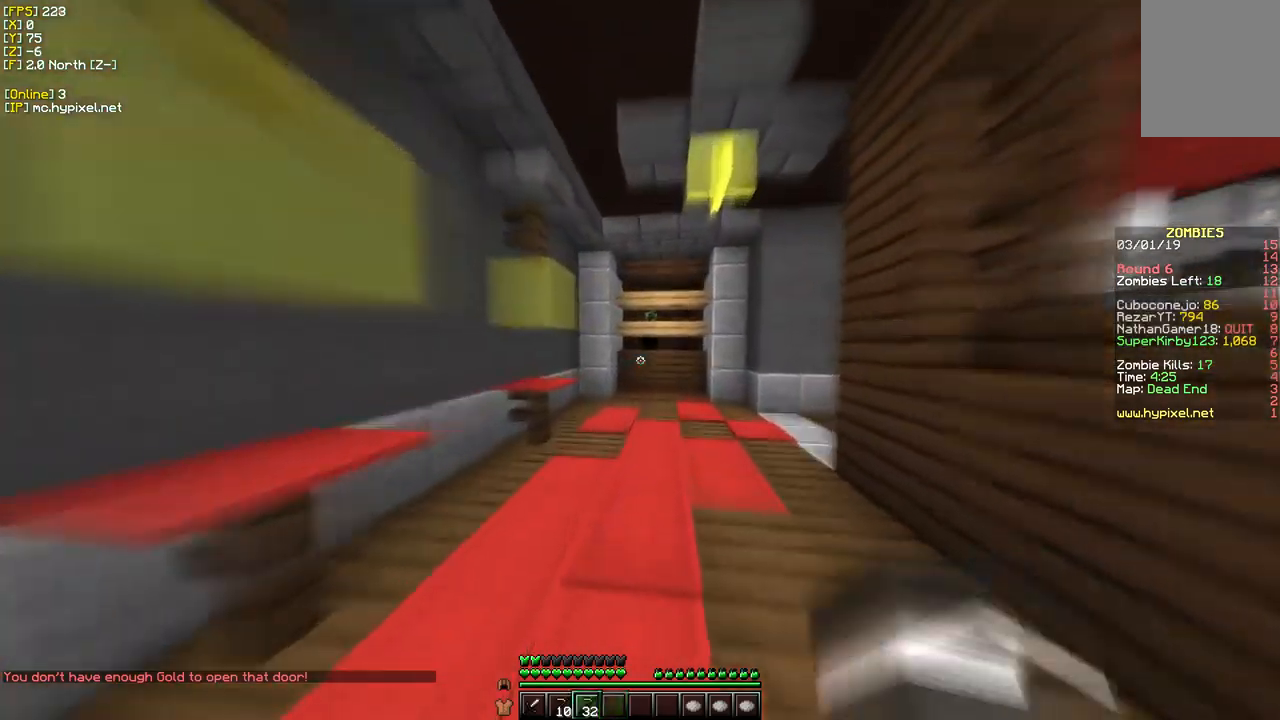
{"keys": ["w"], "mouse": ["right"], "events": [[400, "mouse_right", "down"]]}
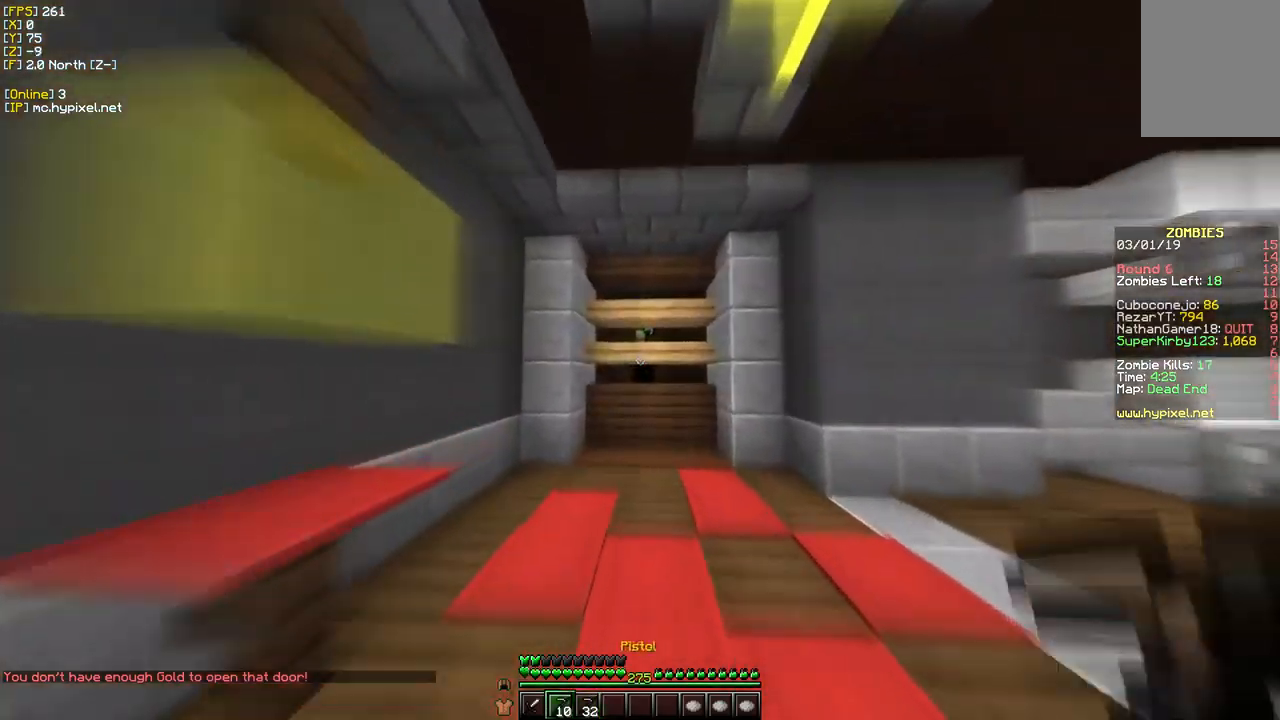
{"keys": ["w"], "mouse": ["right"], "events": []}
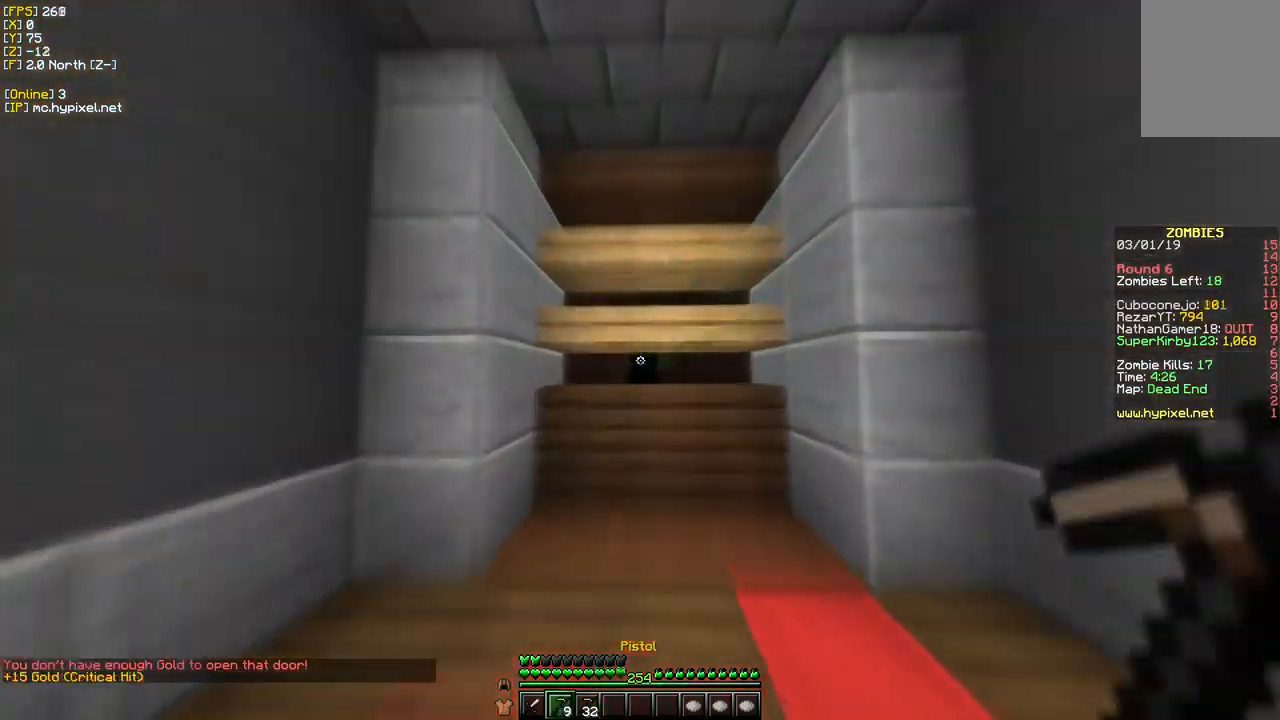
{"keys": [], "mouse": ["right"], "events": [[117, "w", "up"]]}
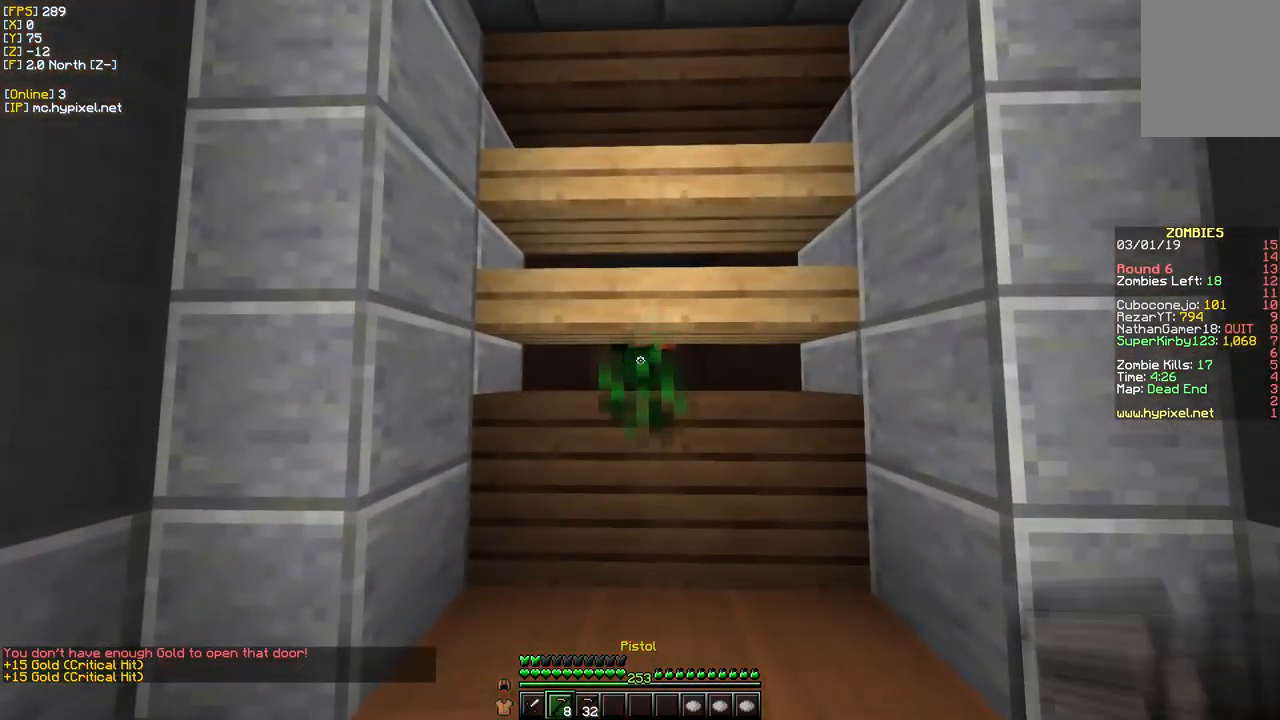
{"keys": [], "mouse": ["right"], "events": []}
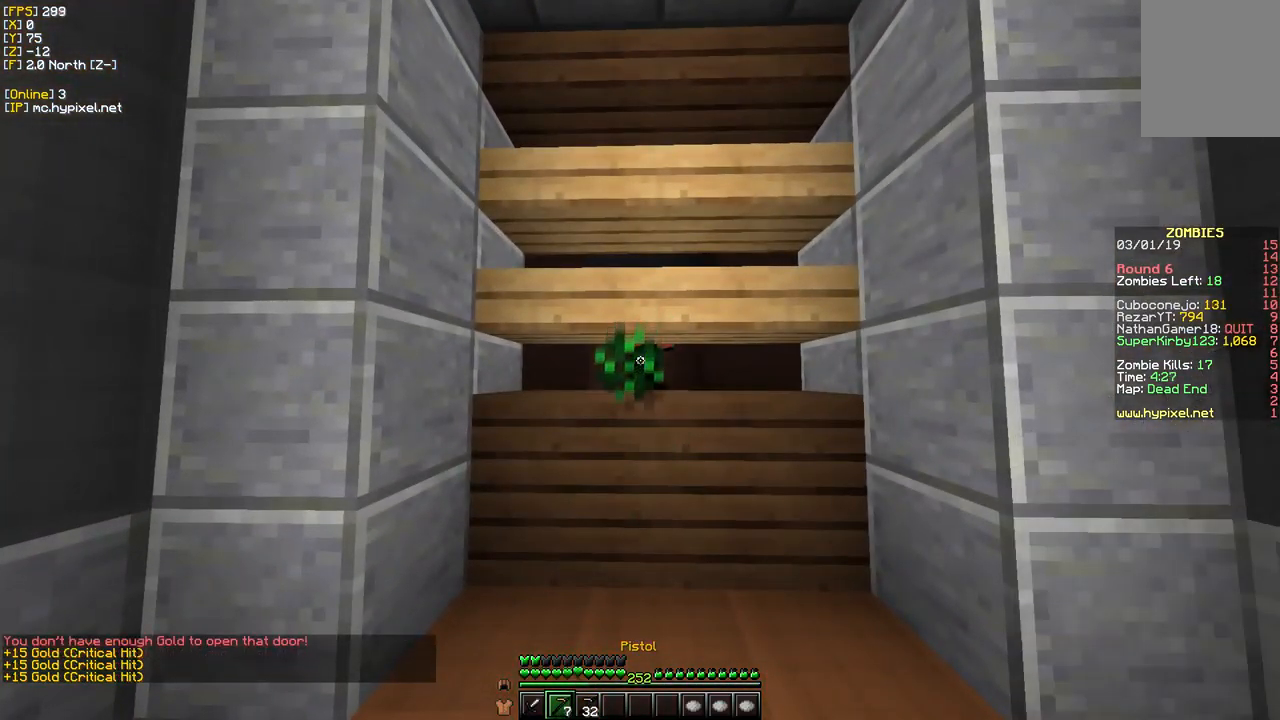
{"keys": [], "mouse": ["right"], "events": []}
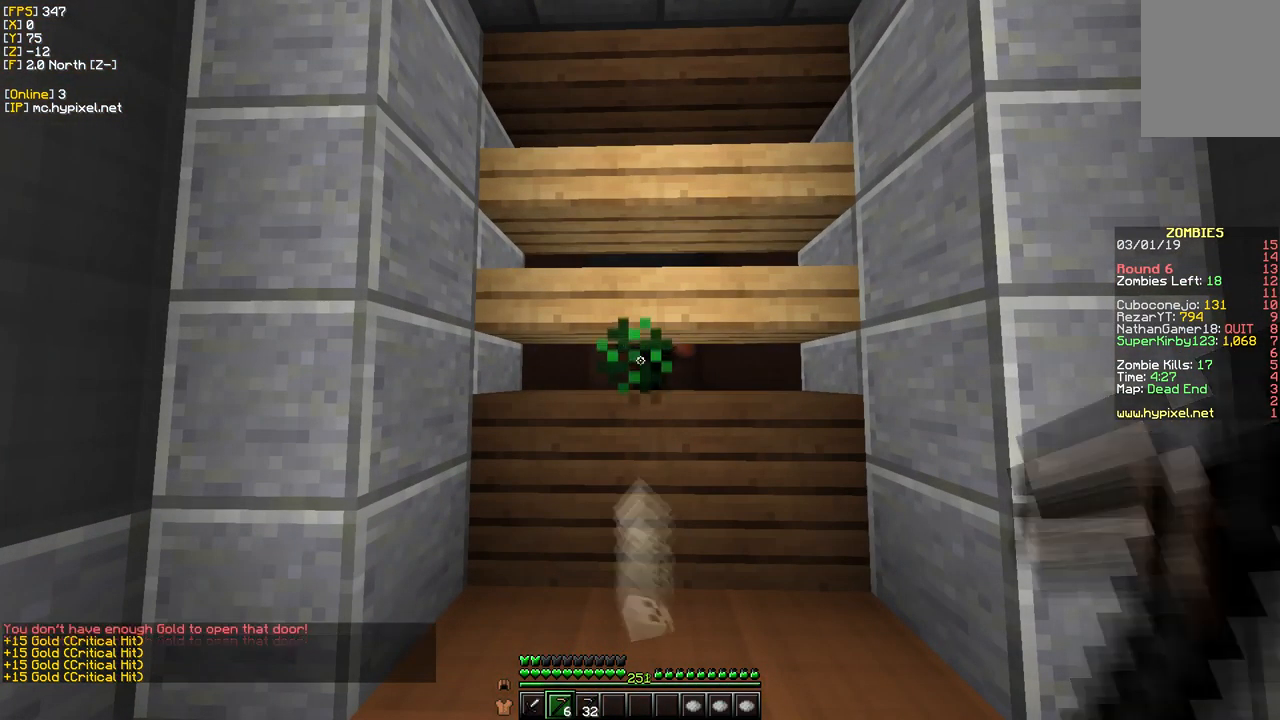
{"keys": ["w"], "mouse": [], "events": [[200, "w", "down"], [400, "mouse_right", "up"]]}
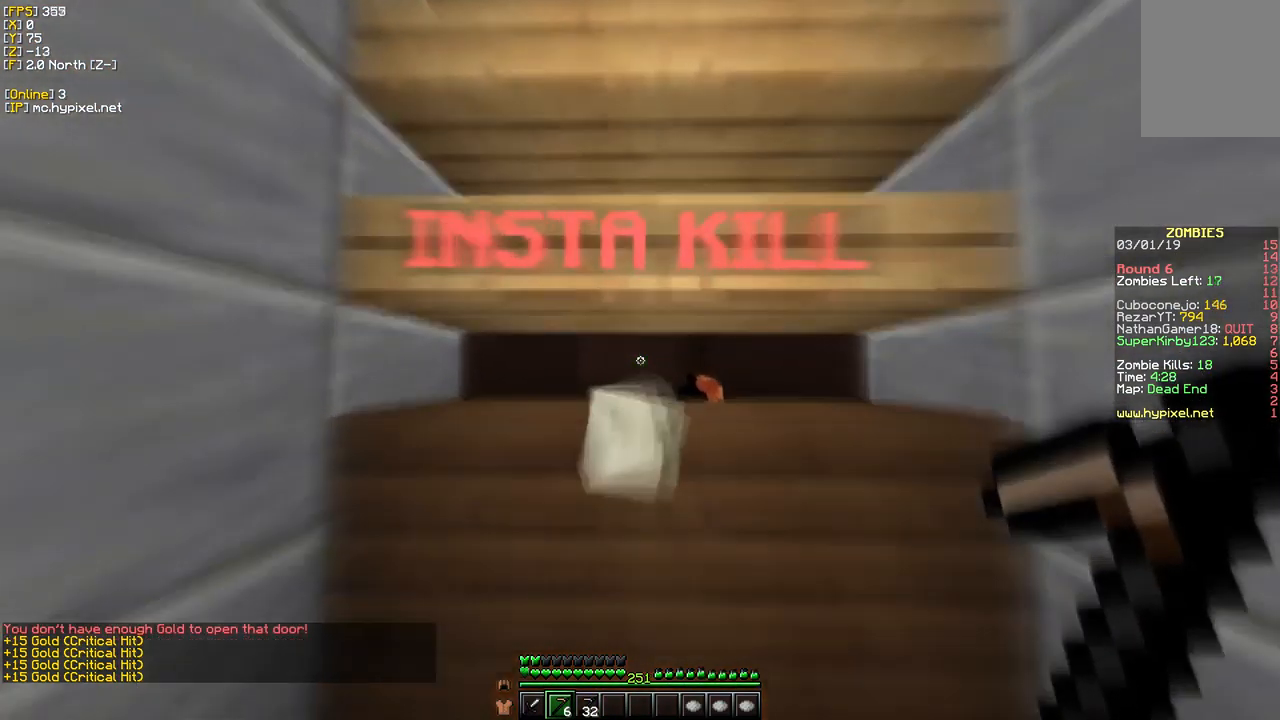
{"keys": [], "mouse": [], "events": [[200, "w", "up"]]}
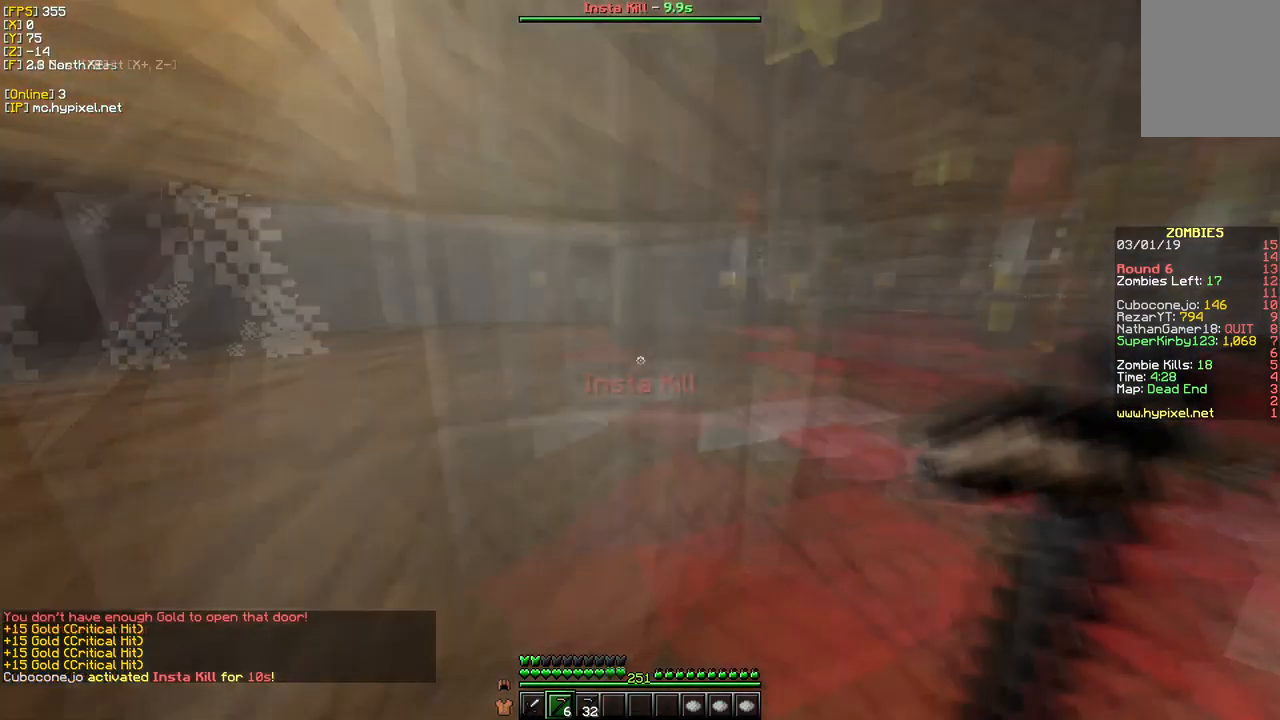
{"keys": ["w"], "mouse": [], "events": [[300, "w", "down"]]}